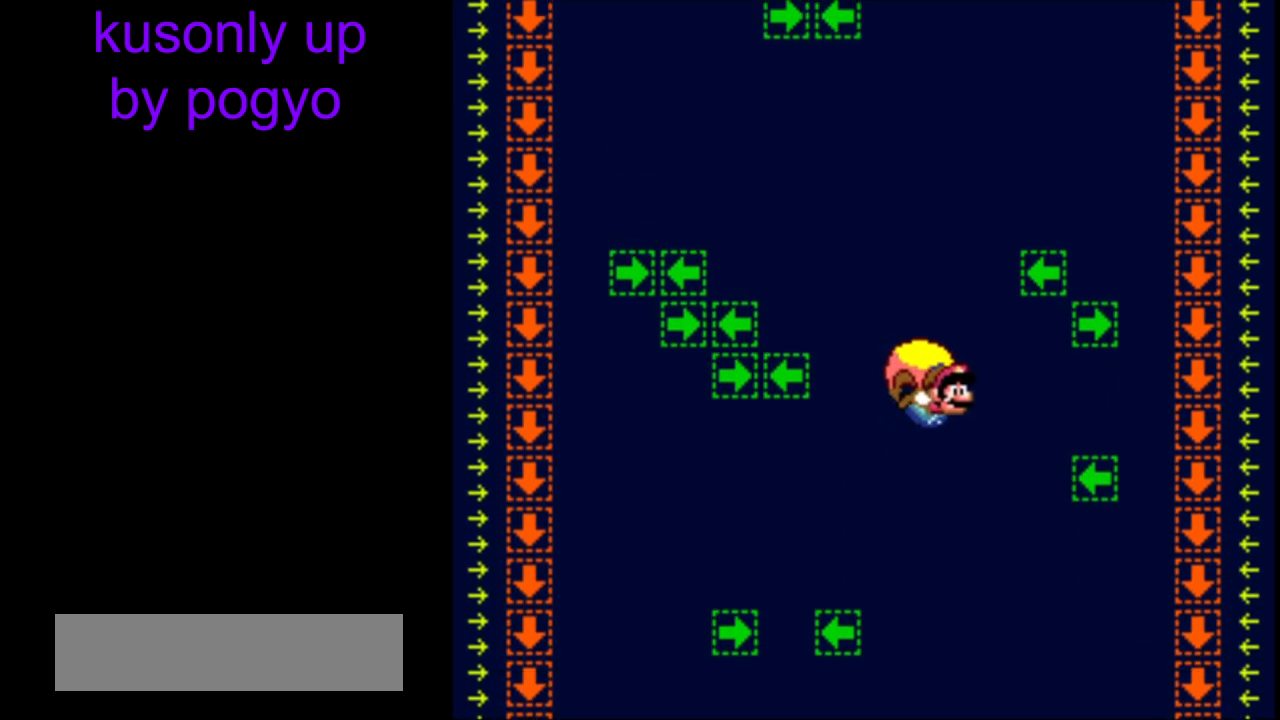
Gameplay with a controller (Nintendo layout); each line is a JSON object with the inputs held at the frame after it. "events" lists button and stick changes between this image and that frame as [ms after this image, input, new state], when the widget could be followed in between. Not read: DPAD_LEFT L3 R3.
{"buttons": ["Y"], "events": [[350, "B", "down"], [450, "B", "up"]]}
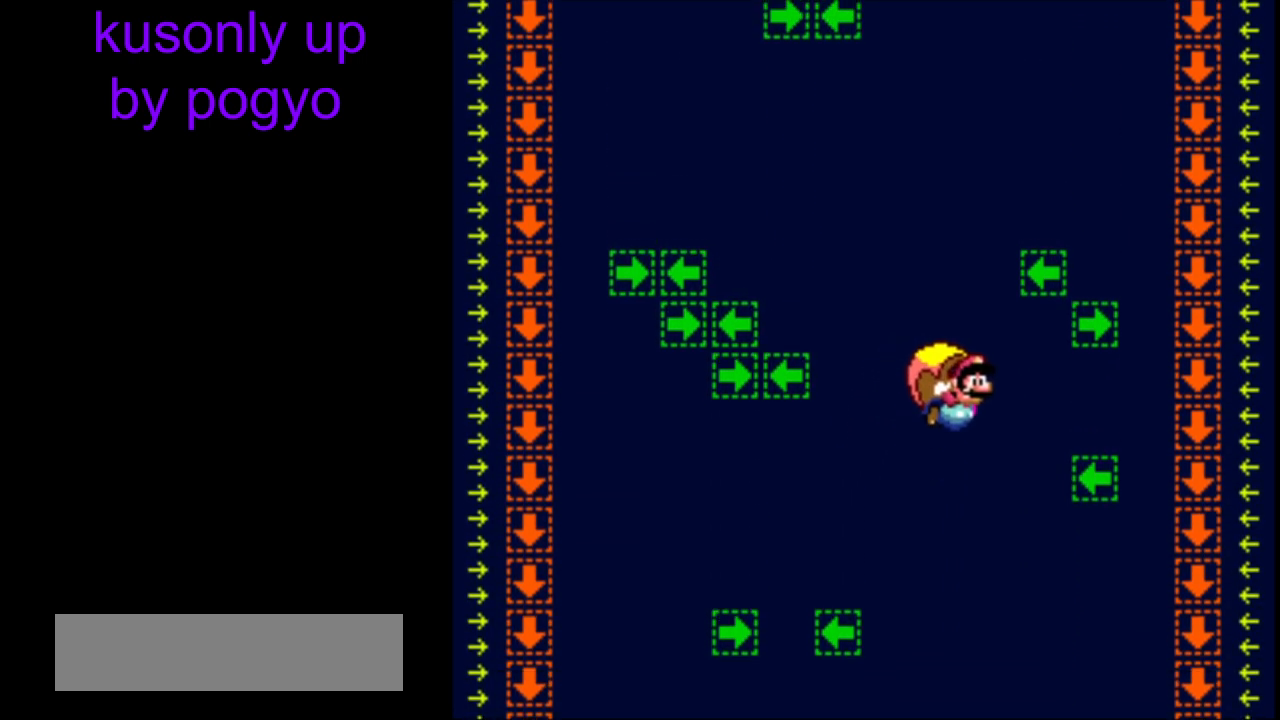
{"buttons": ["Y"], "events": [[100, "B", "down"], [217, "B", "up"]]}
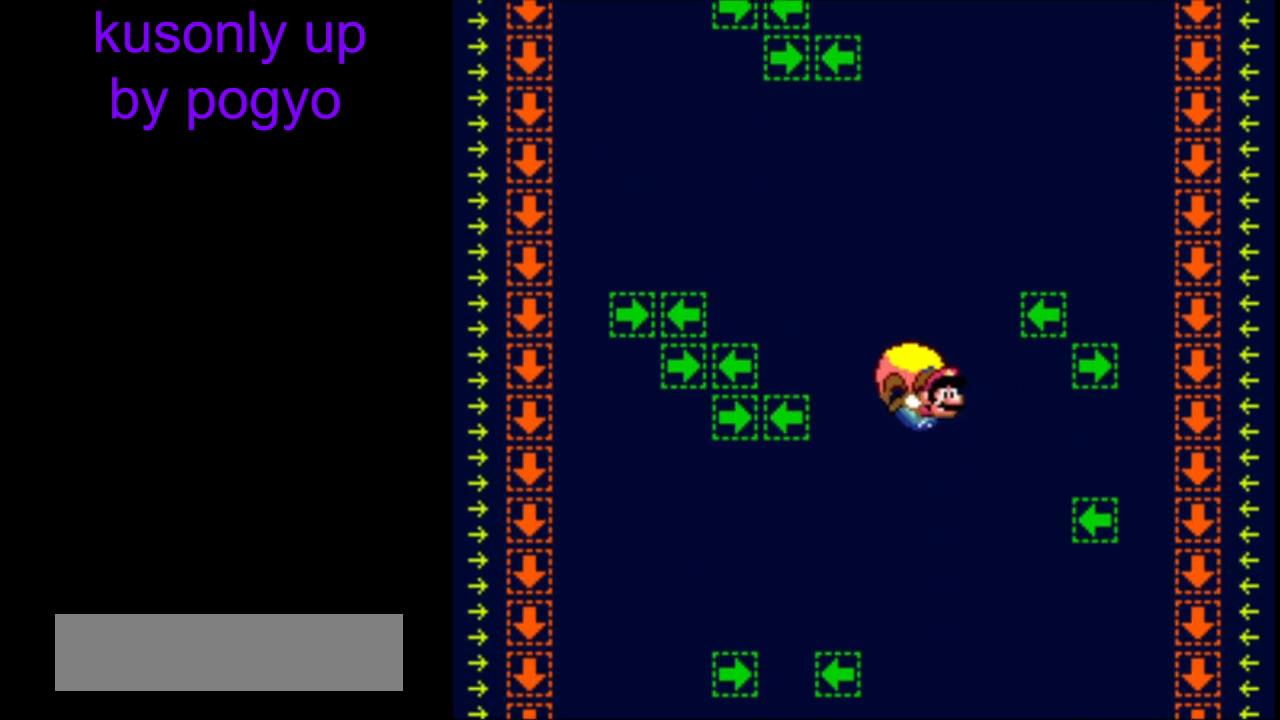
{"buttons": ["Y"], "events": []}
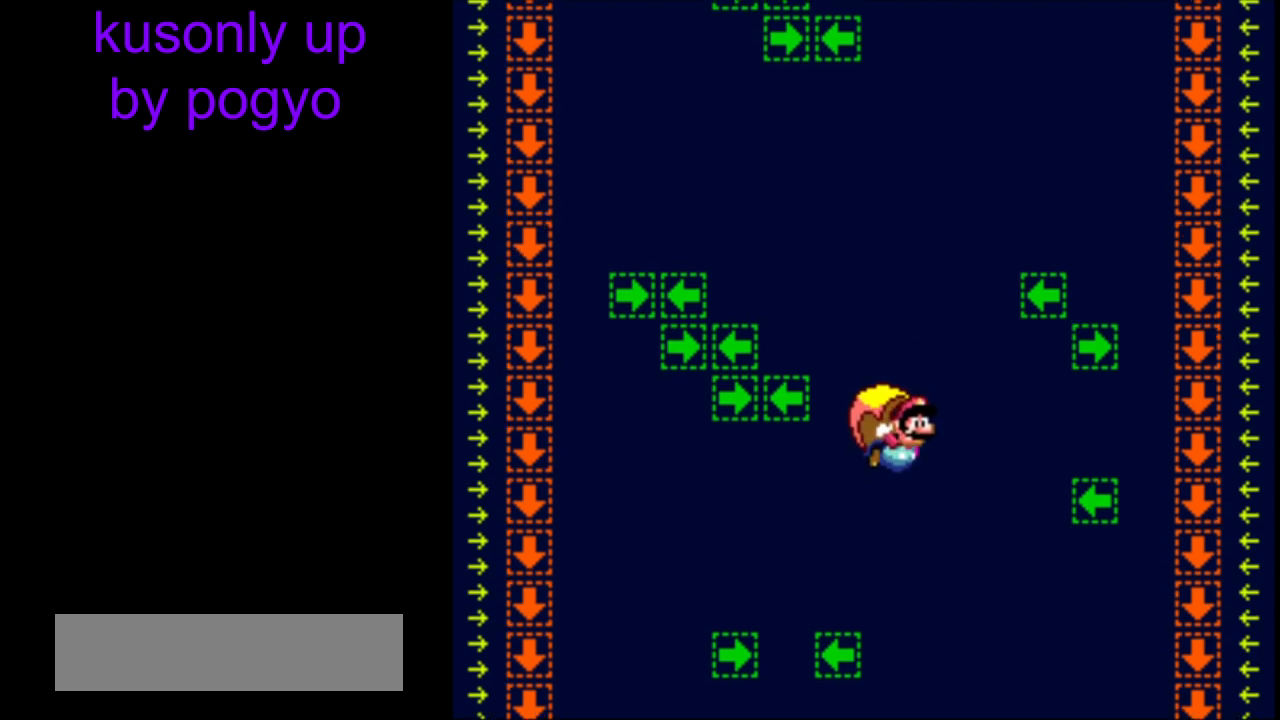
{"buttons": ["Y"], "events": []}
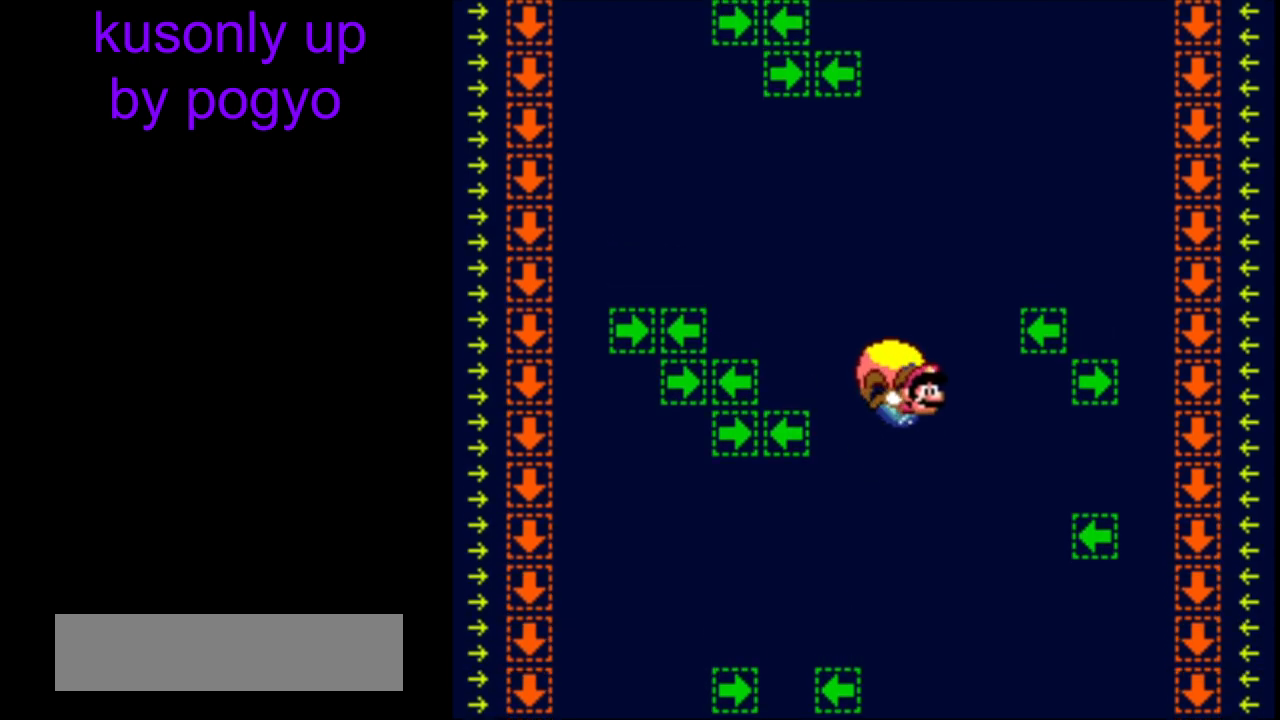
{"buttons": ["Y"], "events": []}
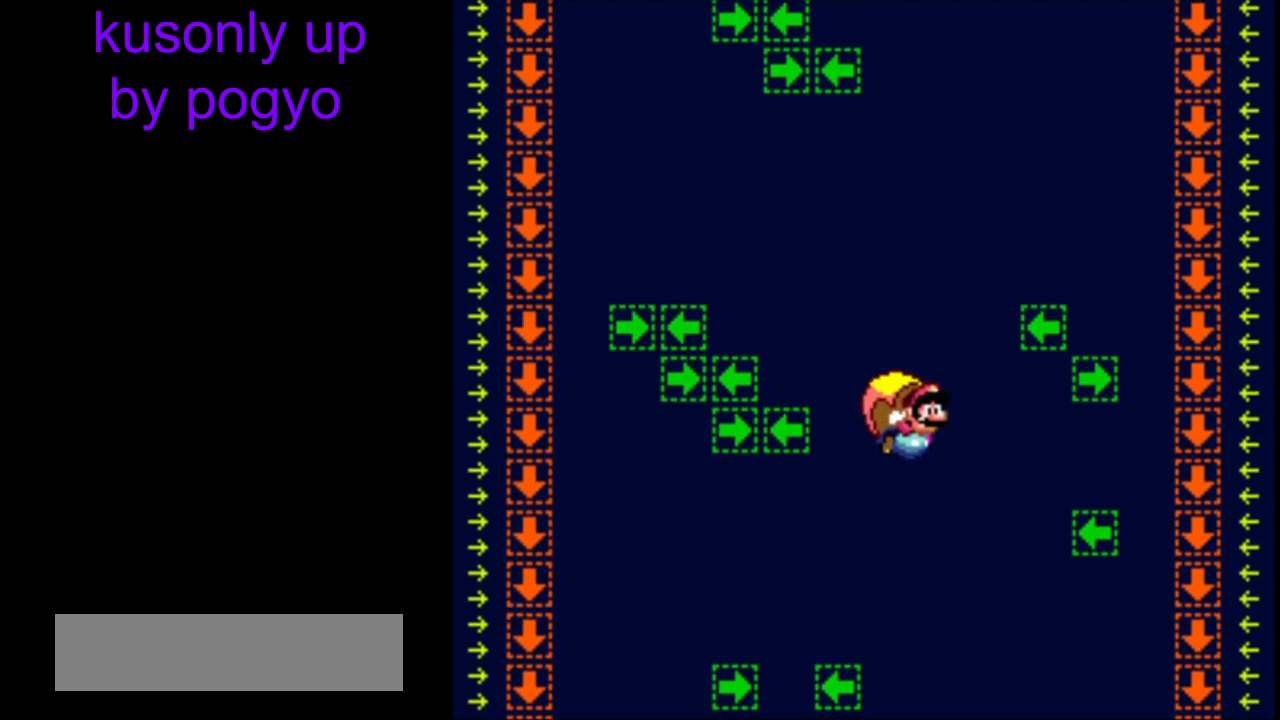
{"buttons": ["Y"], "events": []}
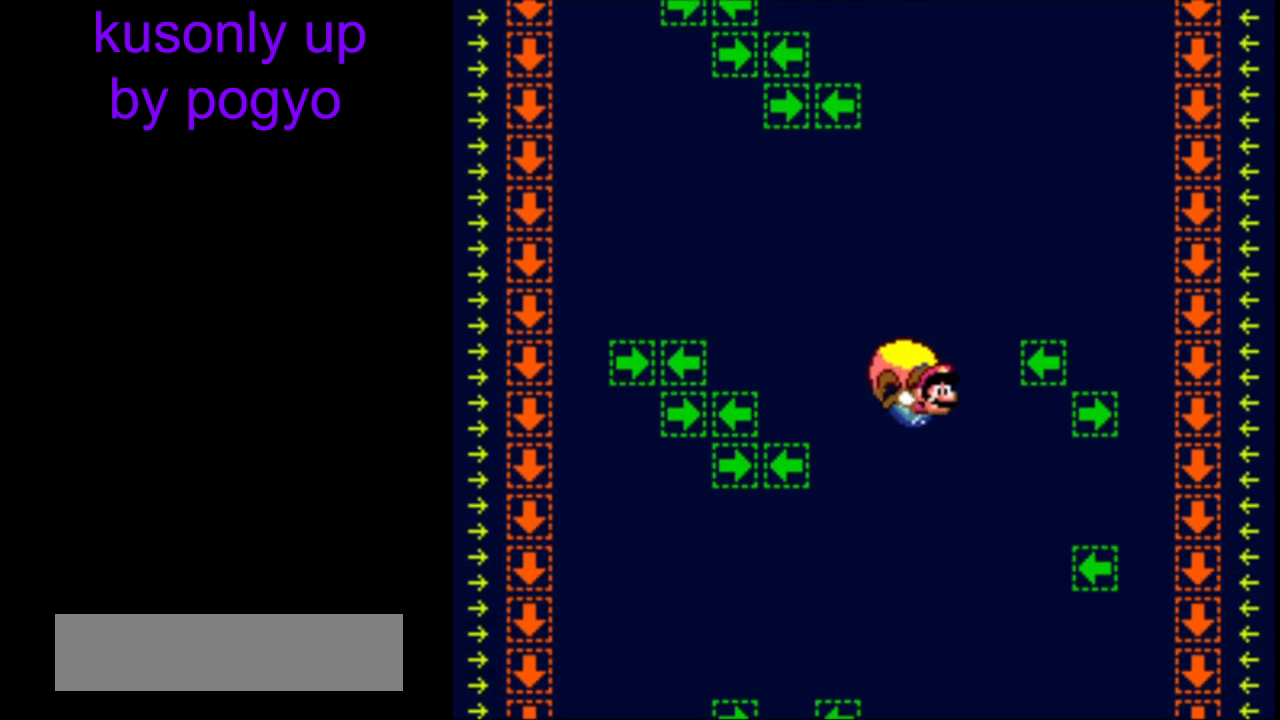
{"buttons": ["Y"], "events": []}
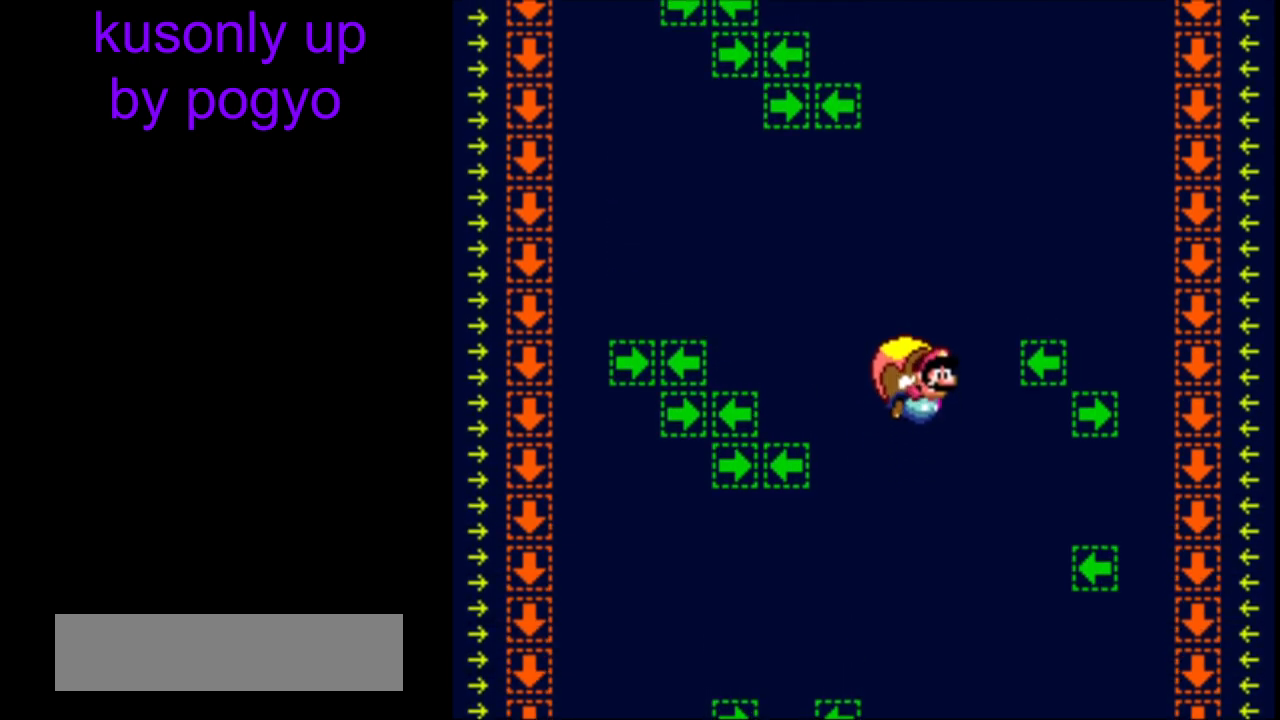
{"buttons": ["Y"], "events": []}
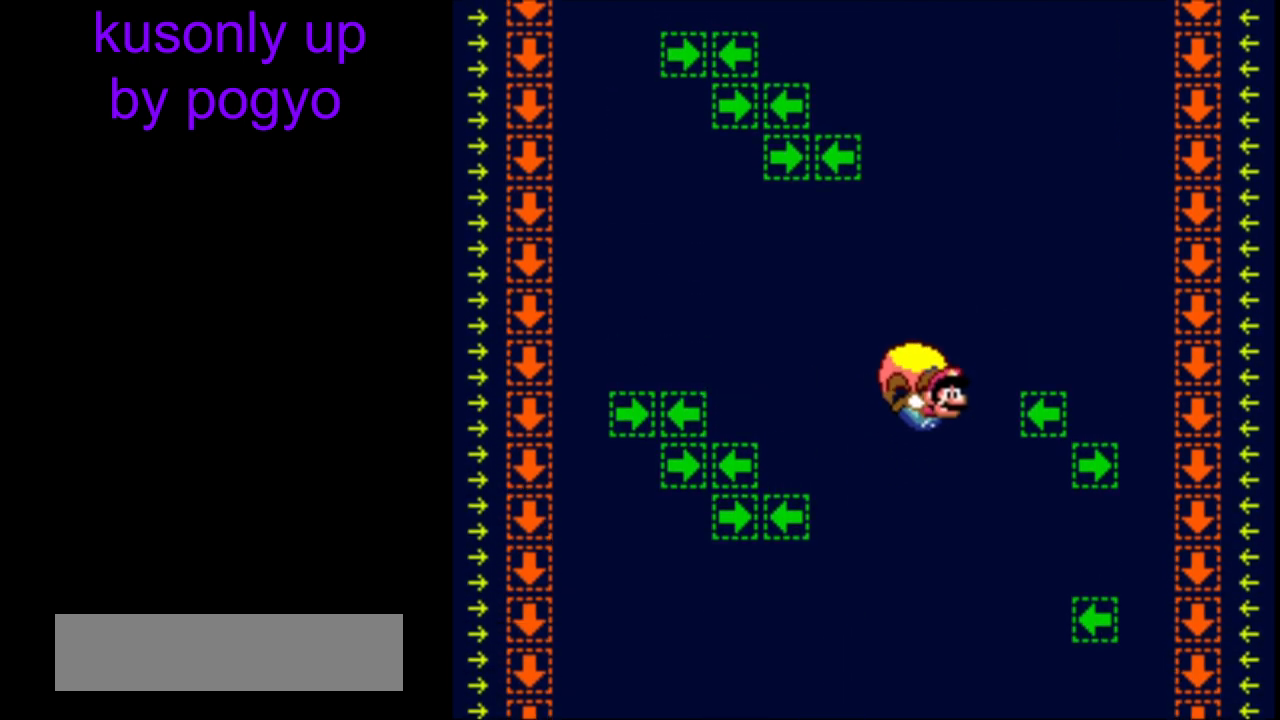
{"buttons": ["Y"], "events": []}
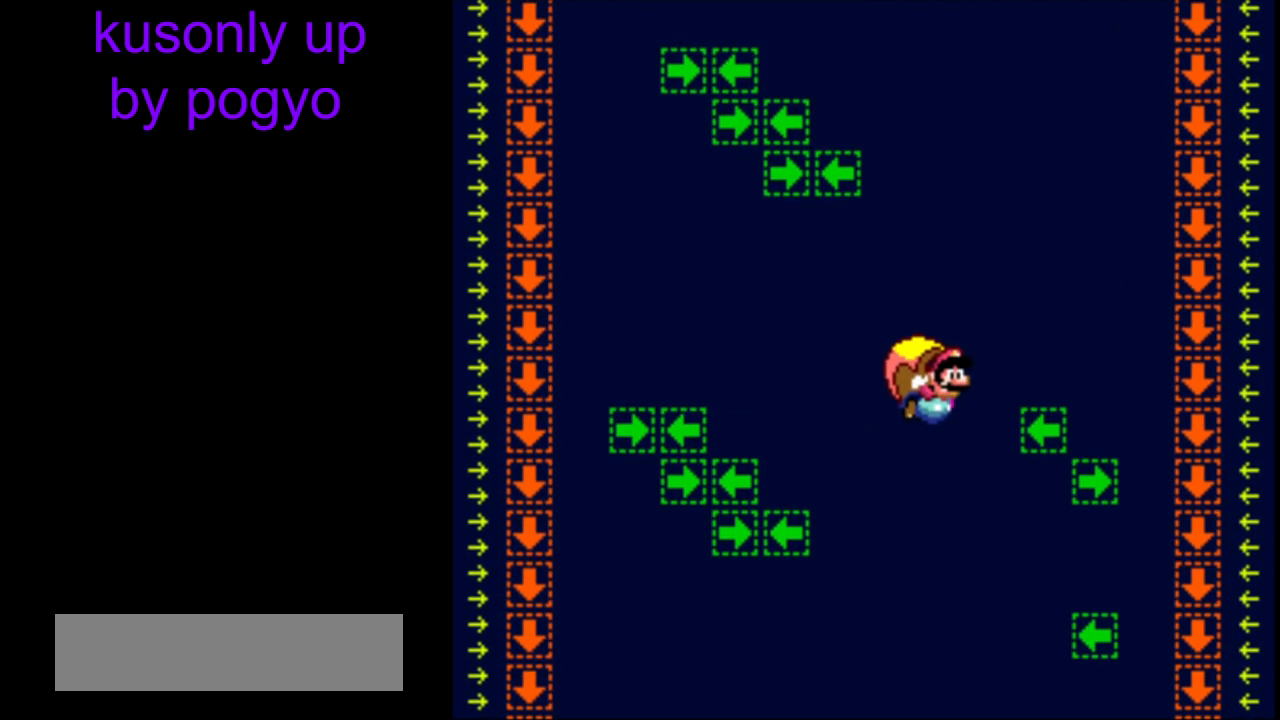
{"buttons": ["Y"], "events": []}
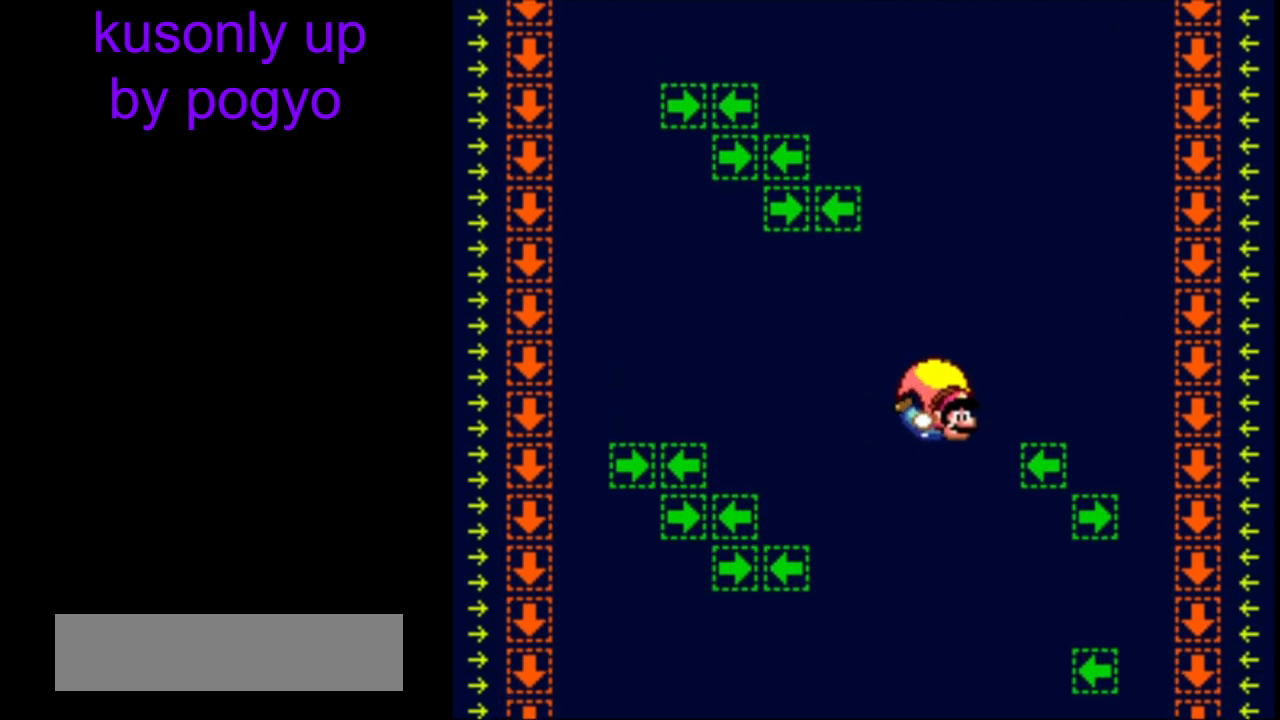
{"buttons": ["Y"], "events": []}
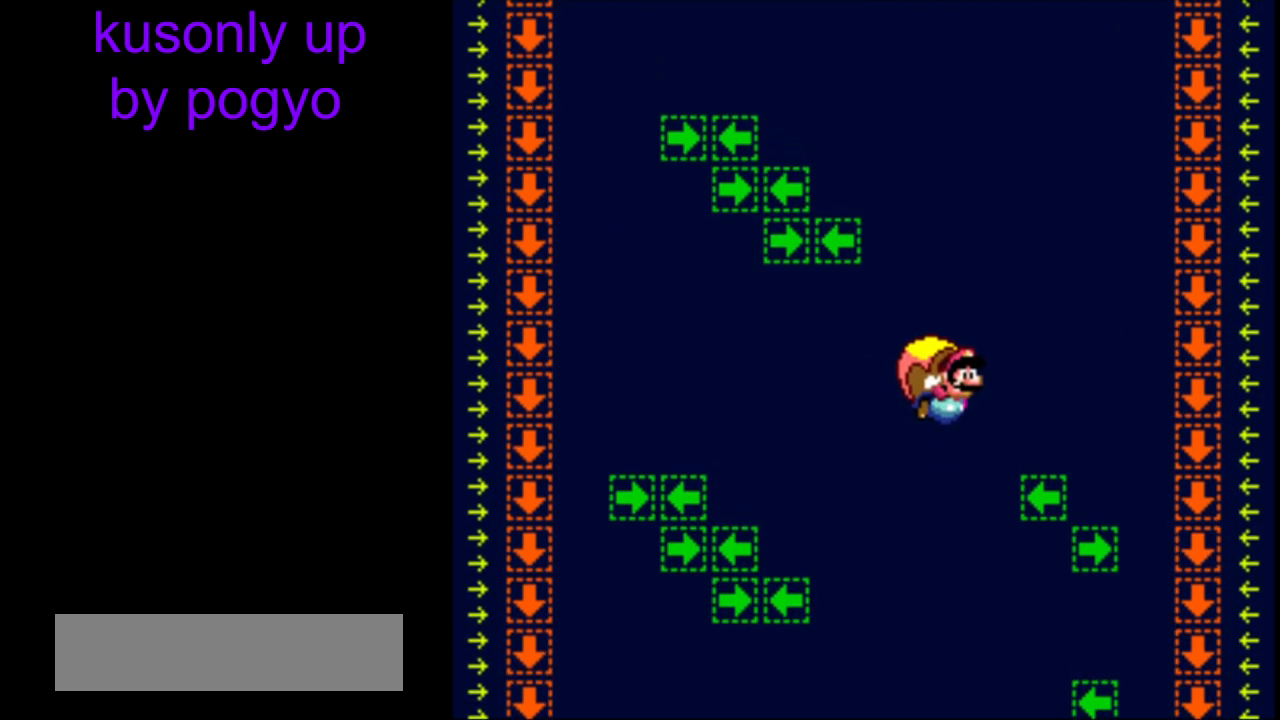
{"buttons": ["Y"], "events": []}
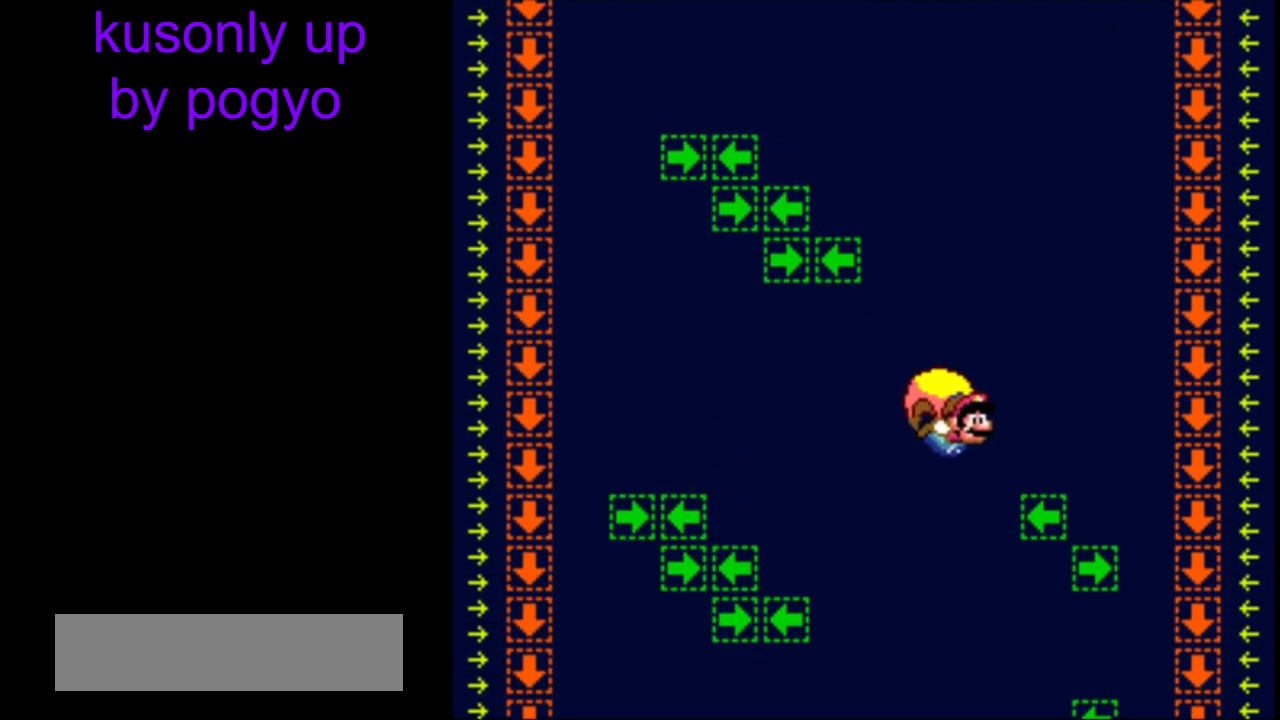
{"buttons": ["Y"], "events": []}
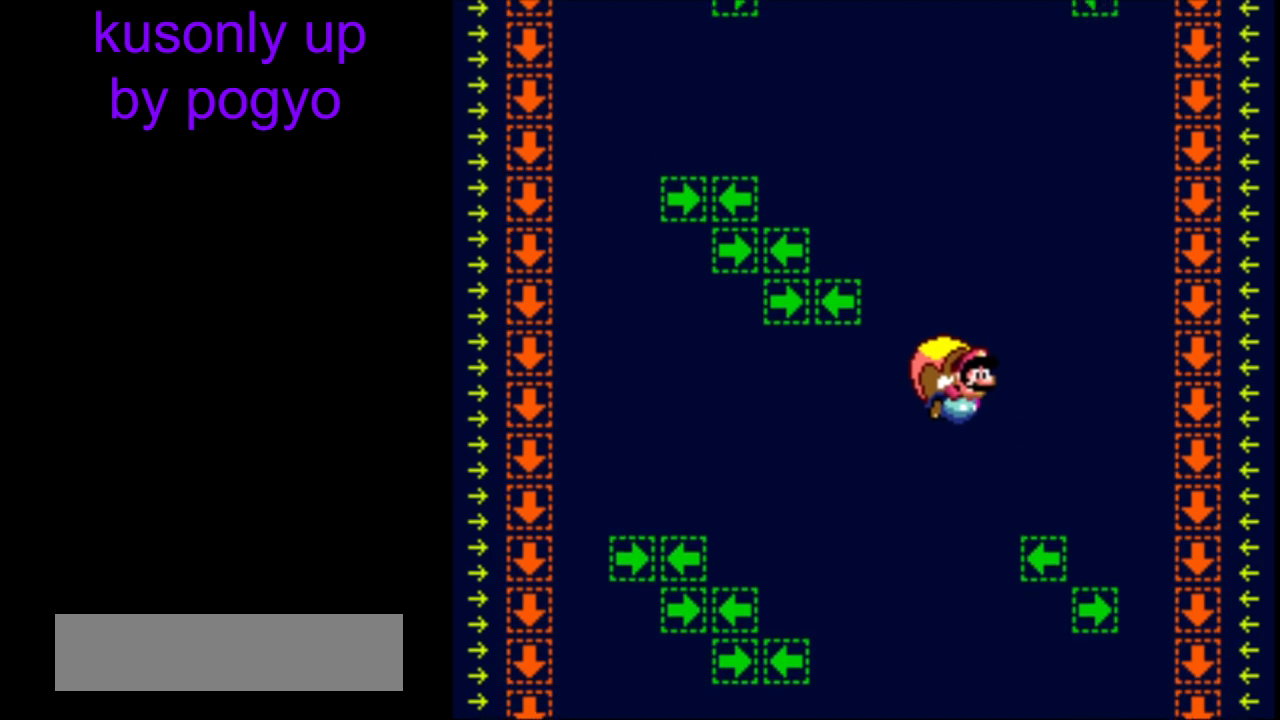
{"buttons": ["Y"], "events": []}
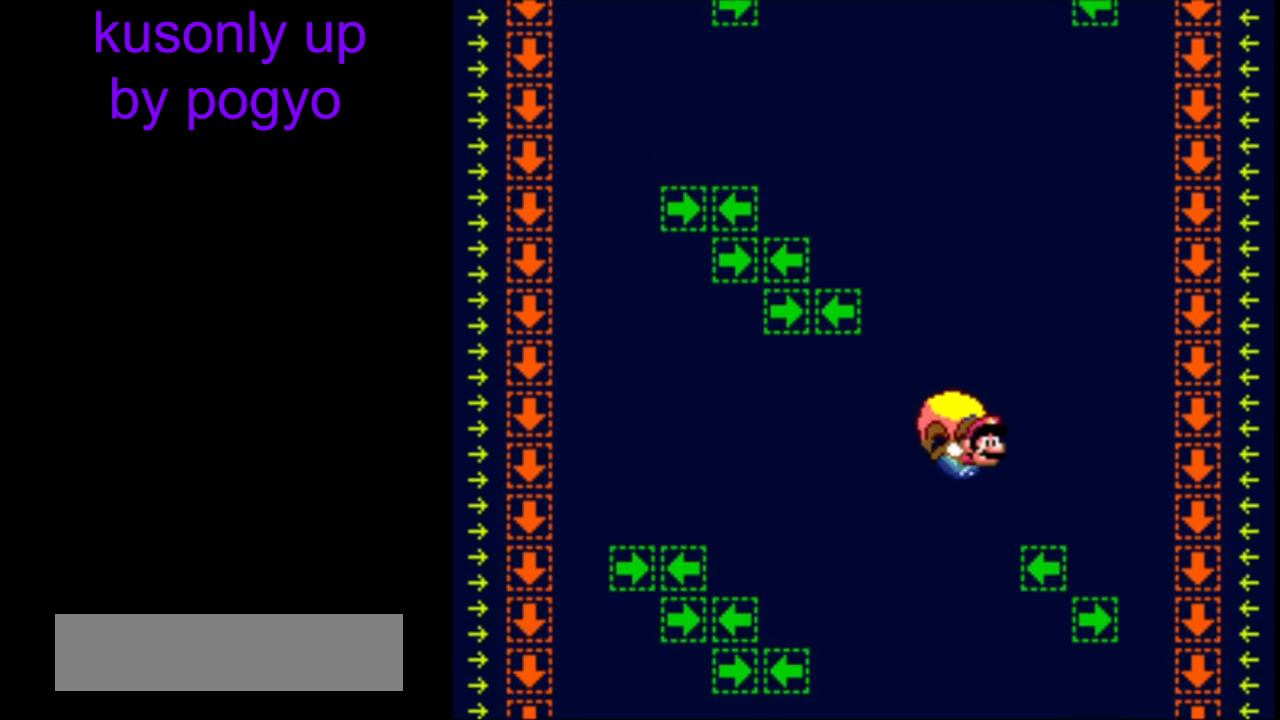
{"buttons": ["Y"], "events": []}
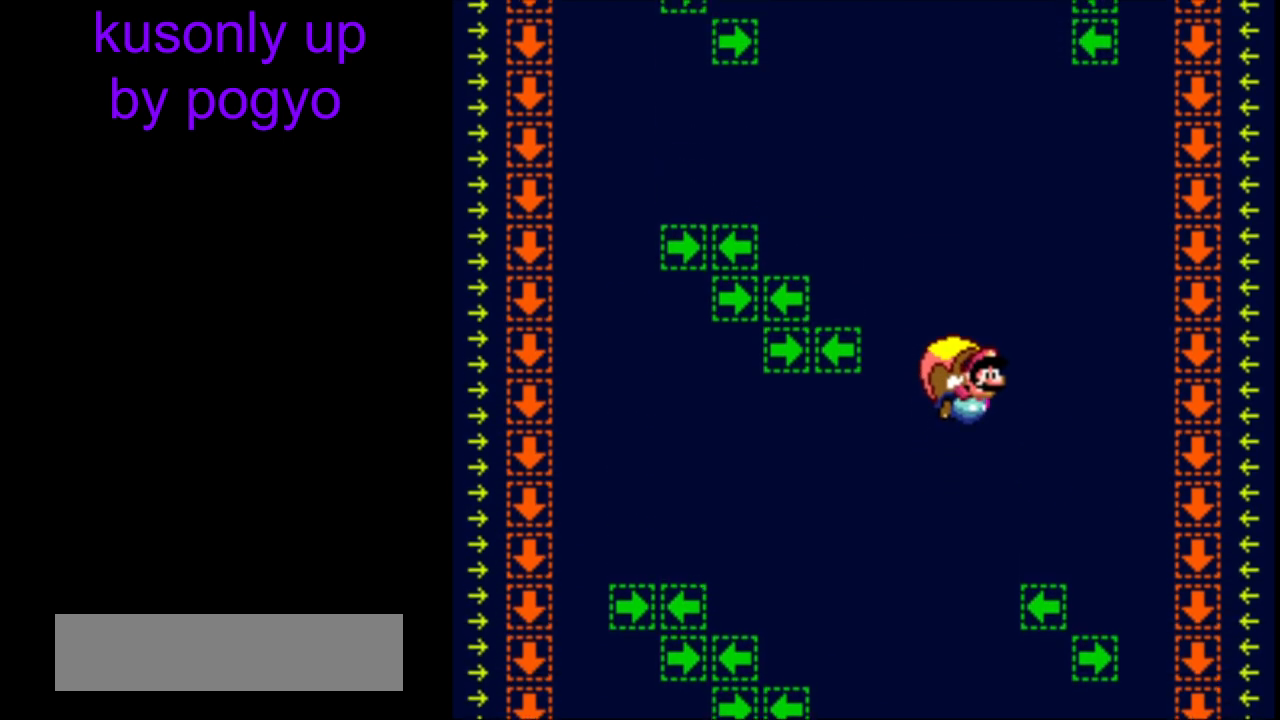
{"buttons": ["Y"], "events": []}
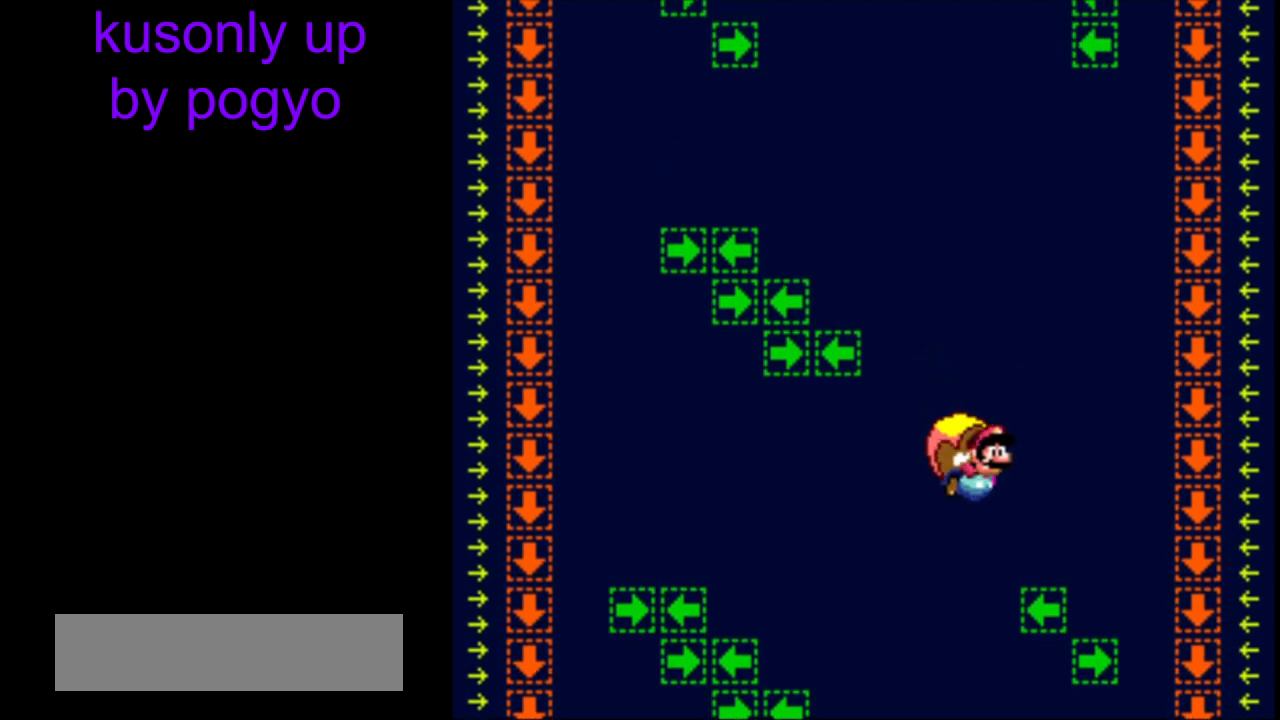
{"buttons": ["Y"], "events": []}
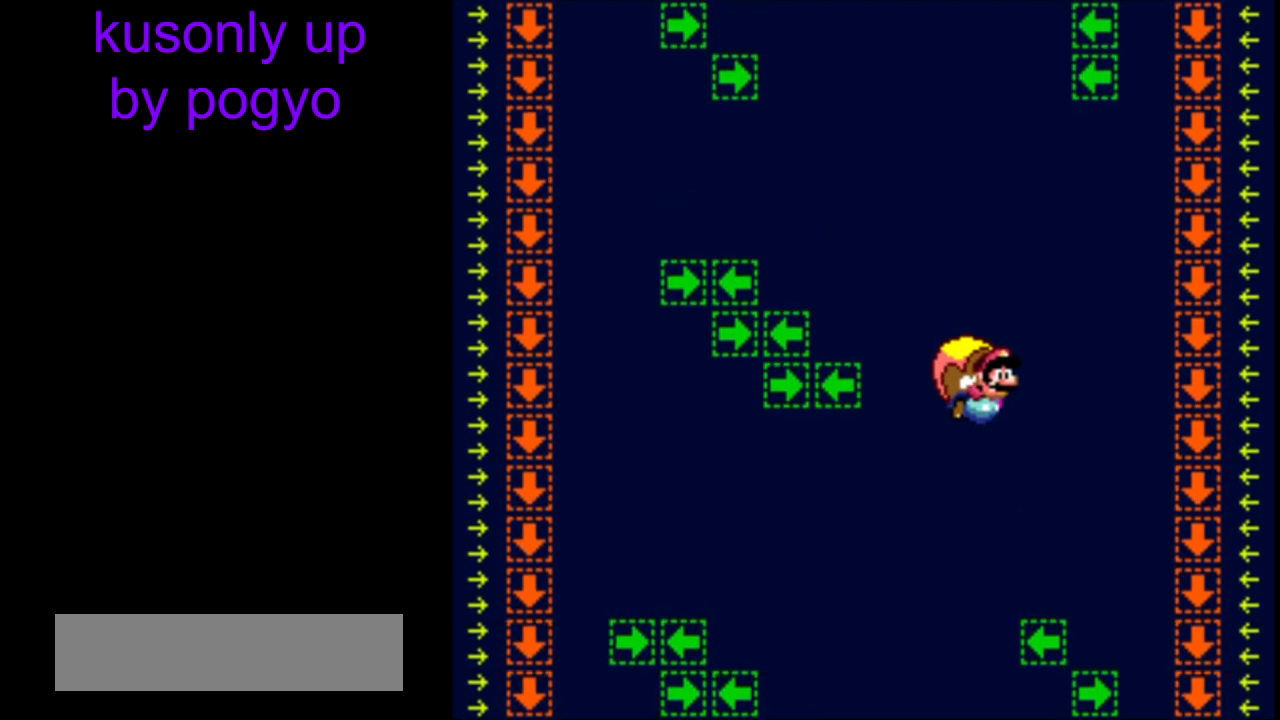
{"buttons": ["Y"], "events": []}
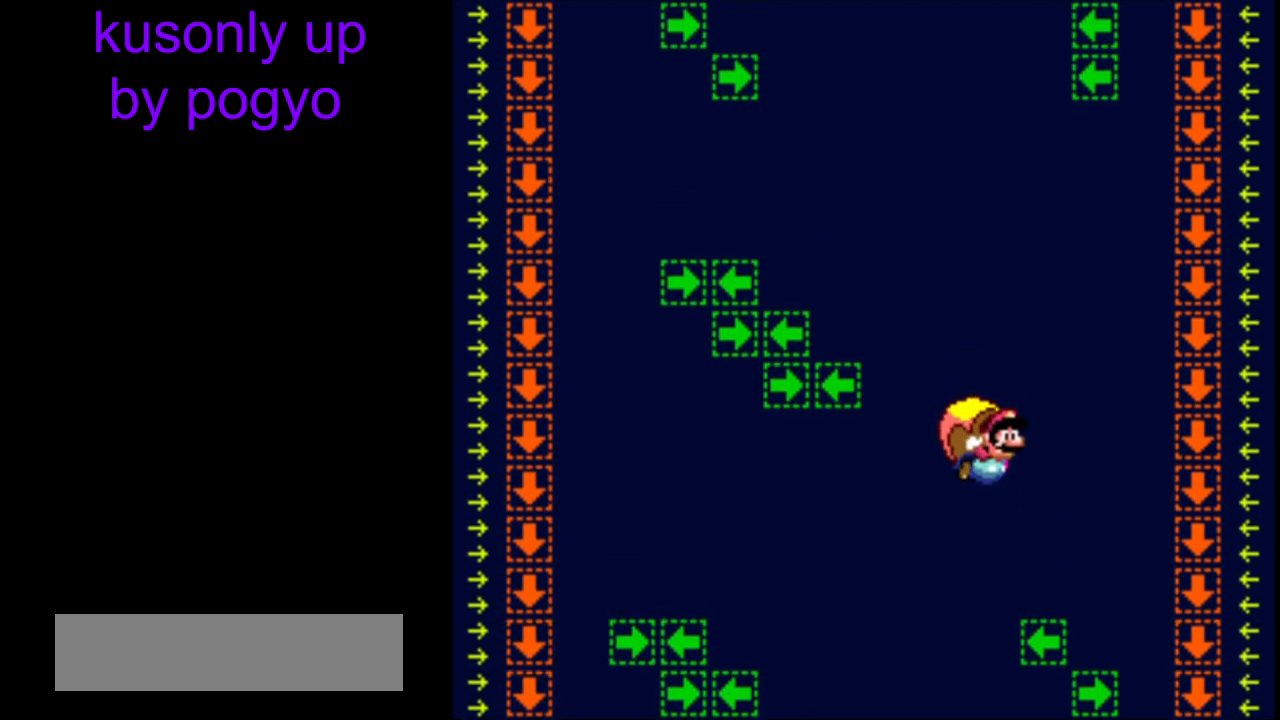
{"buttons": ["Y"], "events": []}
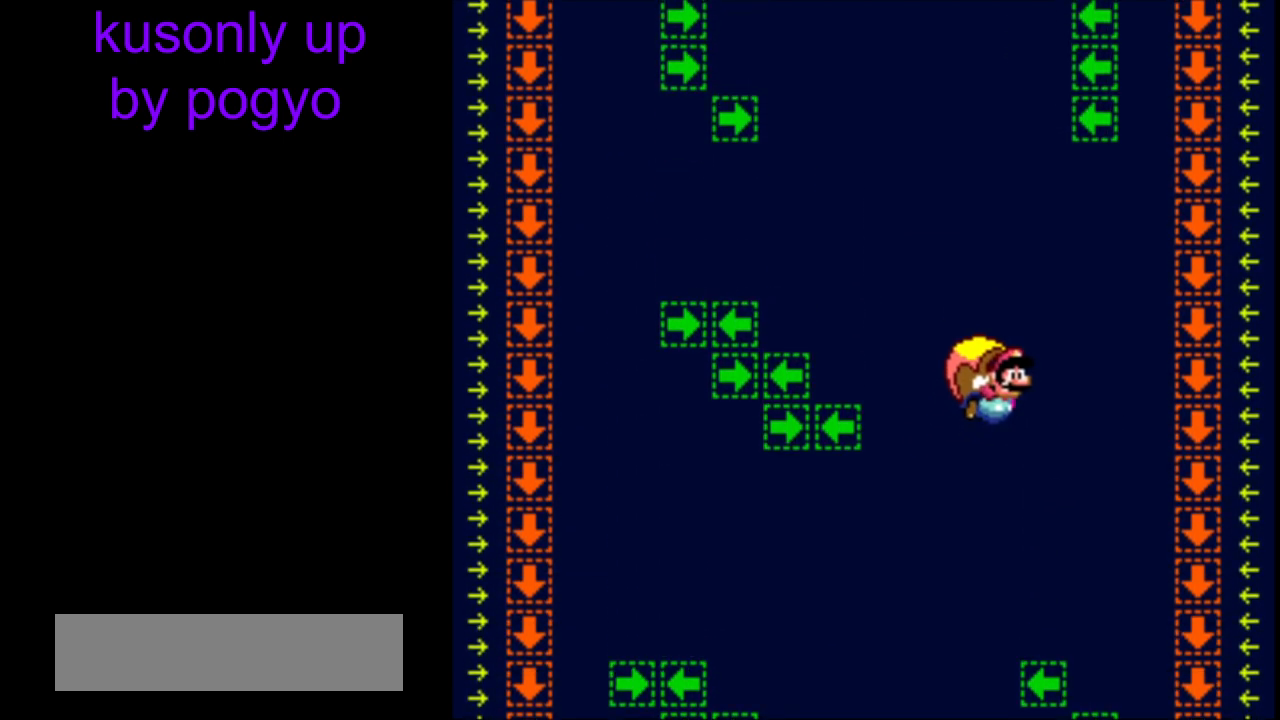
{"buttons": ["Y"], "events": []}
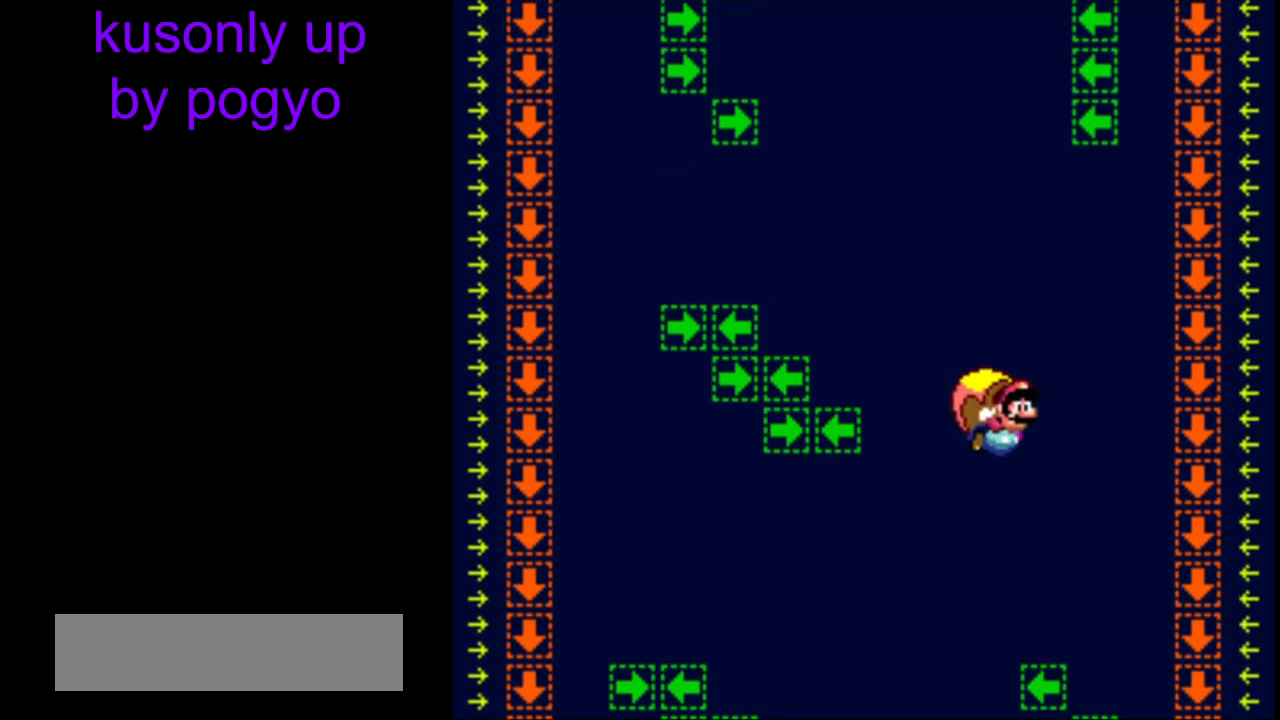
{"buttons": ["Y"], "events": []}
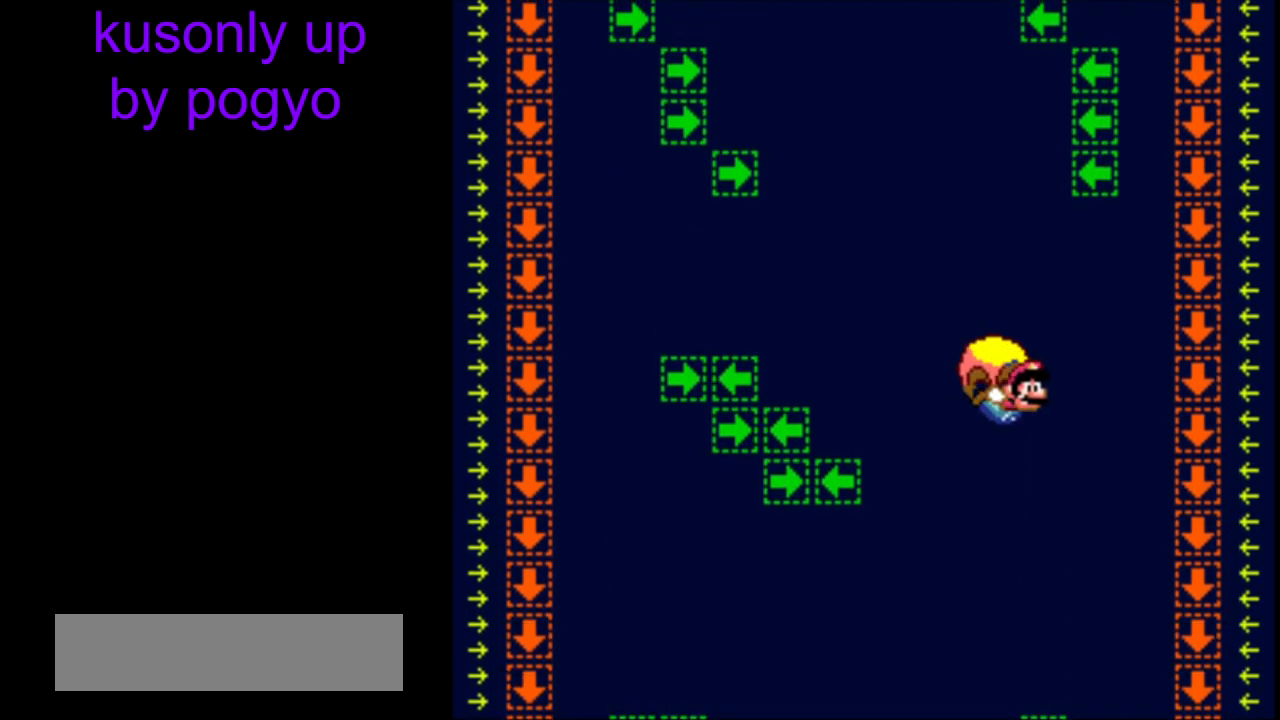
{"buttons": ["Y"], "events": []}
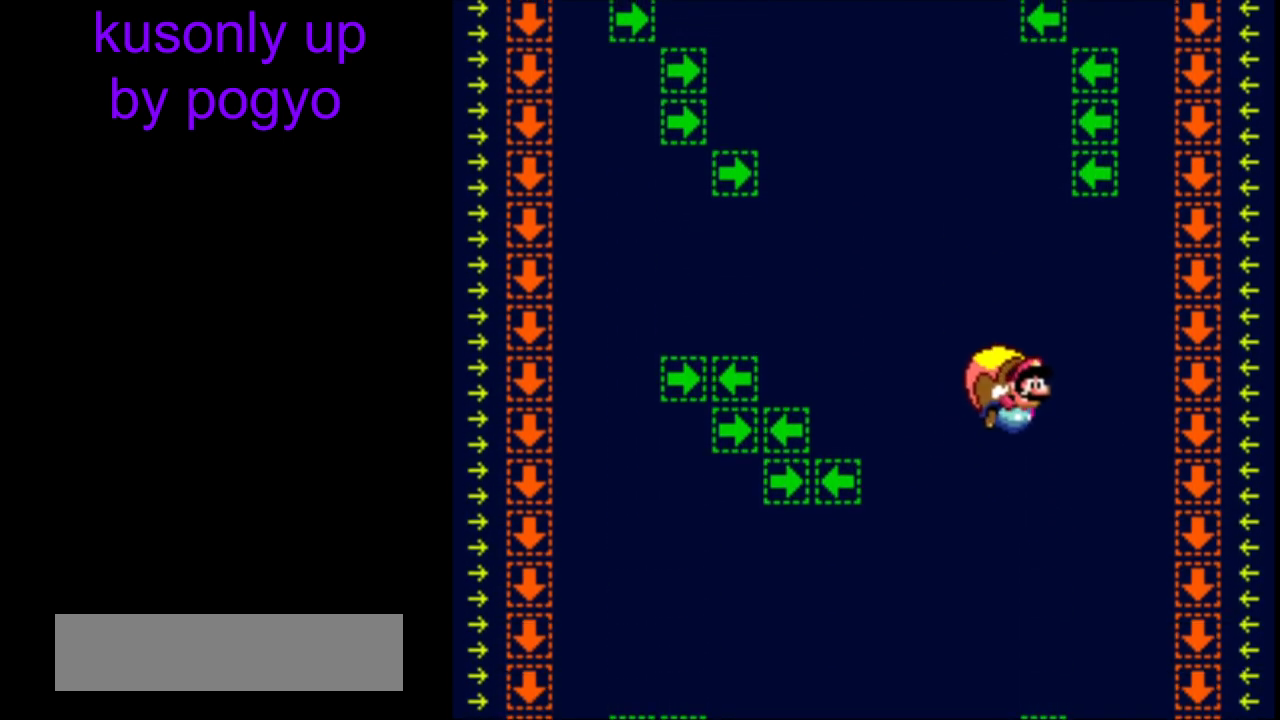
{"buttons": ["Y"], "events": []}
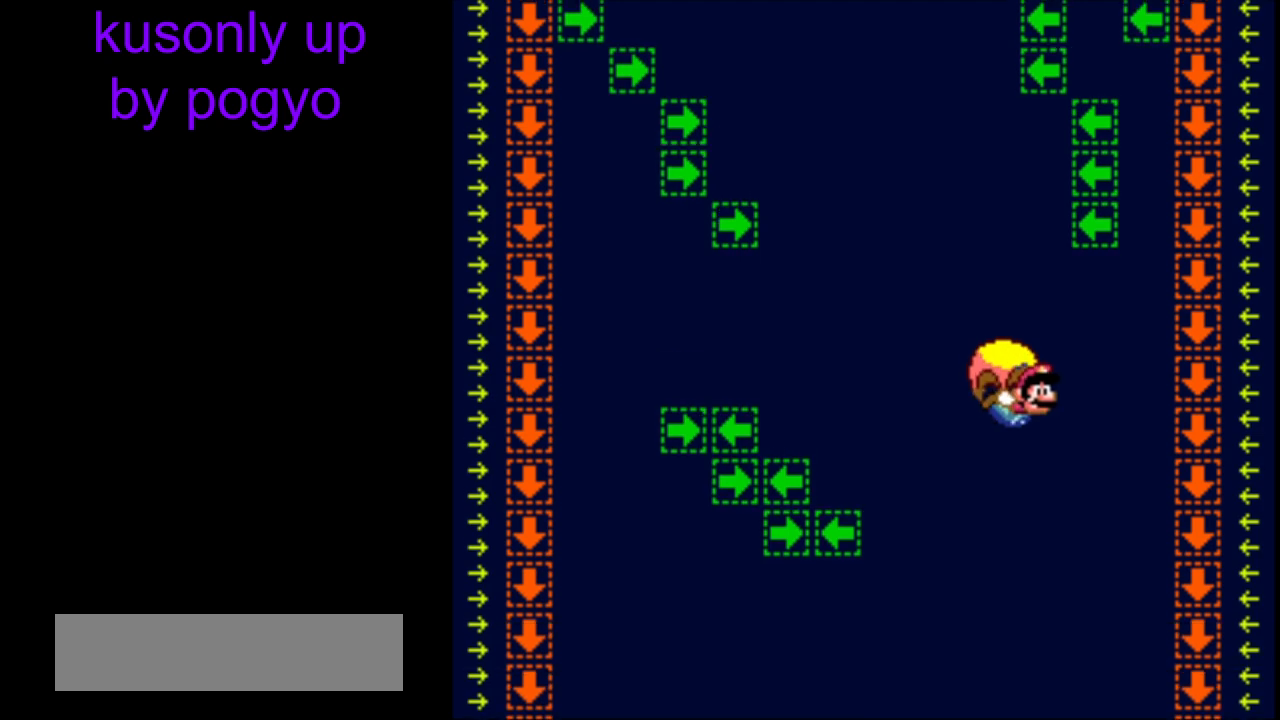
{"buttons": ["Y"], "events": []}
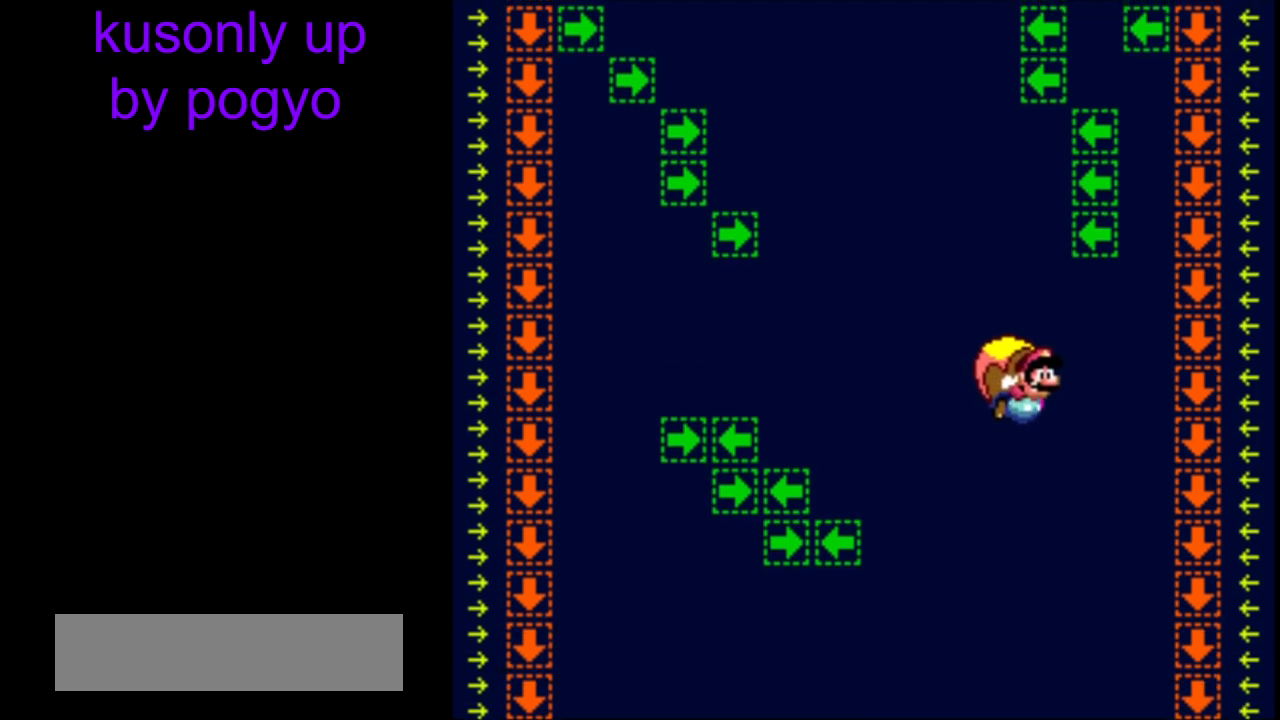
{"buttons": ["Y"], "events": []}
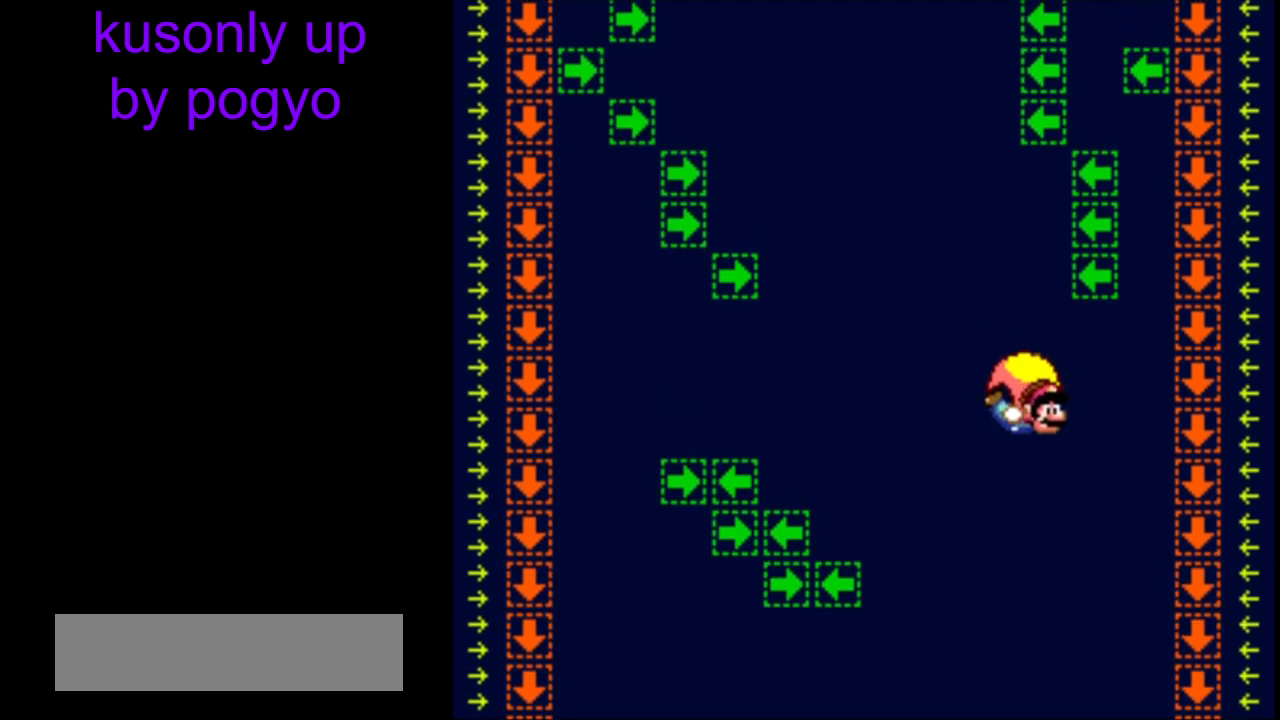
{"buttons": ["B", "Y"], "events": [[283, "B", "down"], [383, "B", "up"], [450, "B", "down"]]}
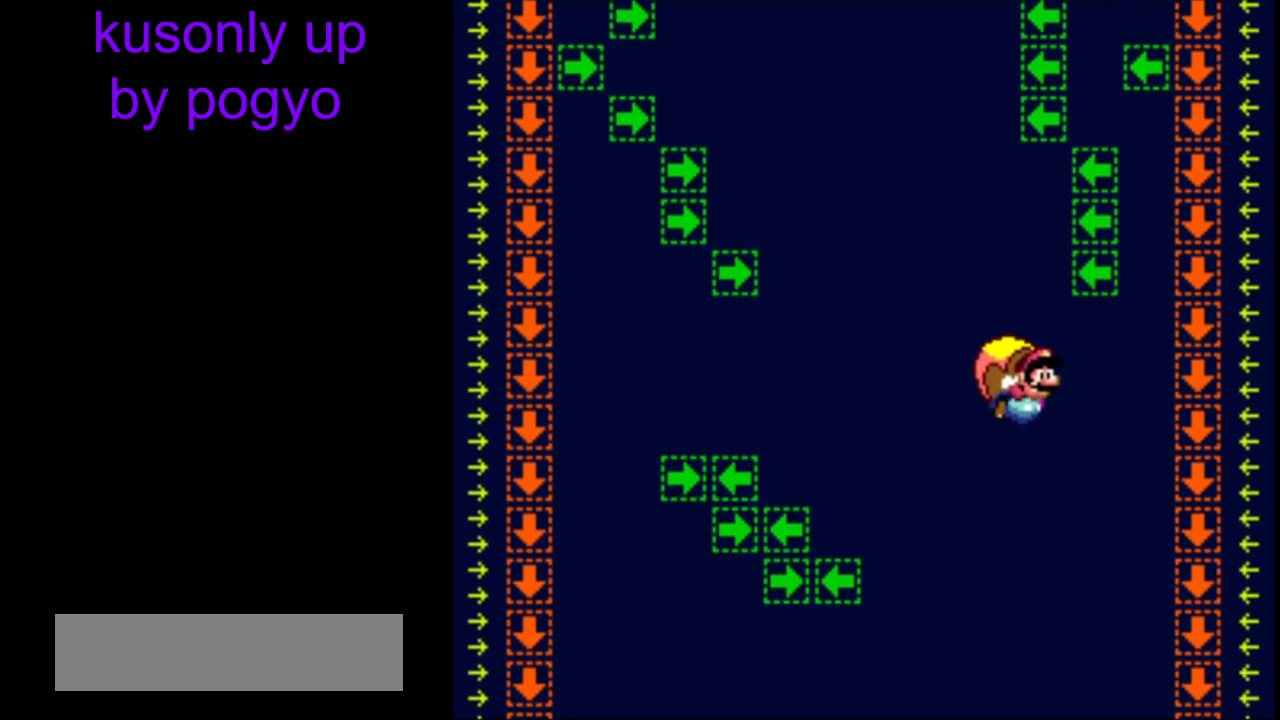
{"buttons": ["Y"], "events": [[133, "B", "up"]]}
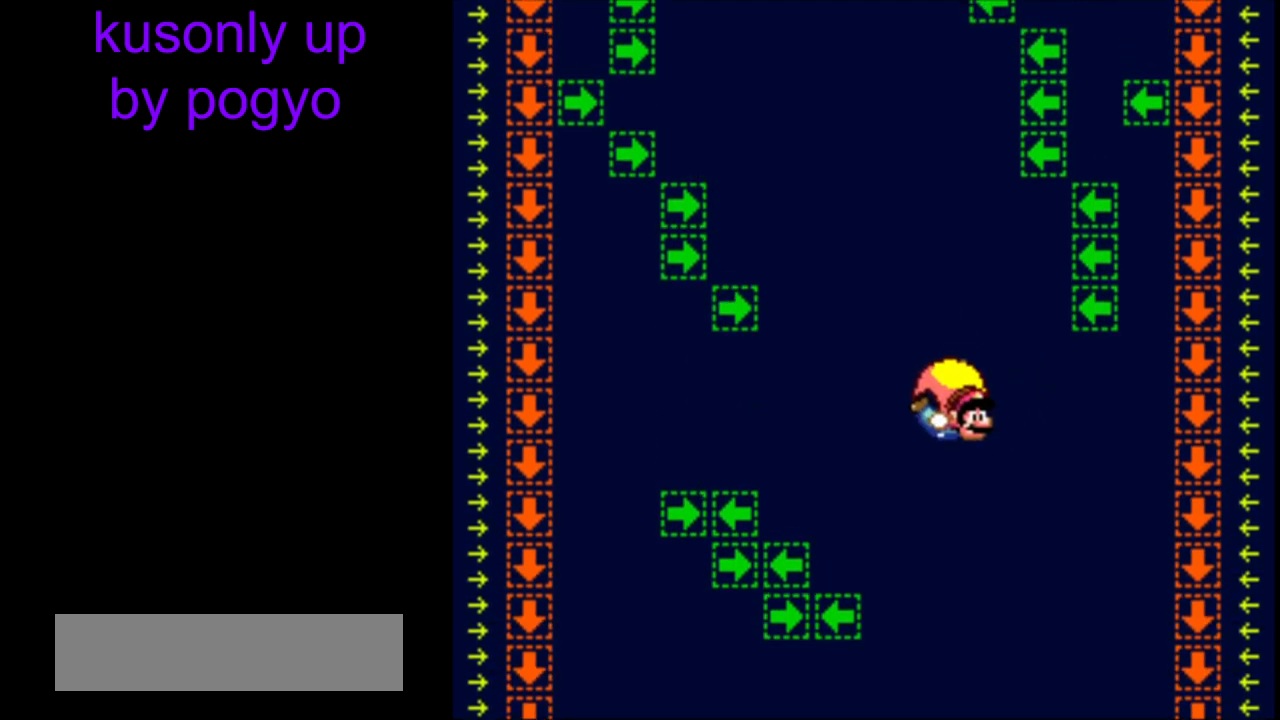
{"buttons": ["Y"], "events": [[233, "DPAD_RIGHT", "down"], [283, "DPAD_RIGHT", "up"]]}
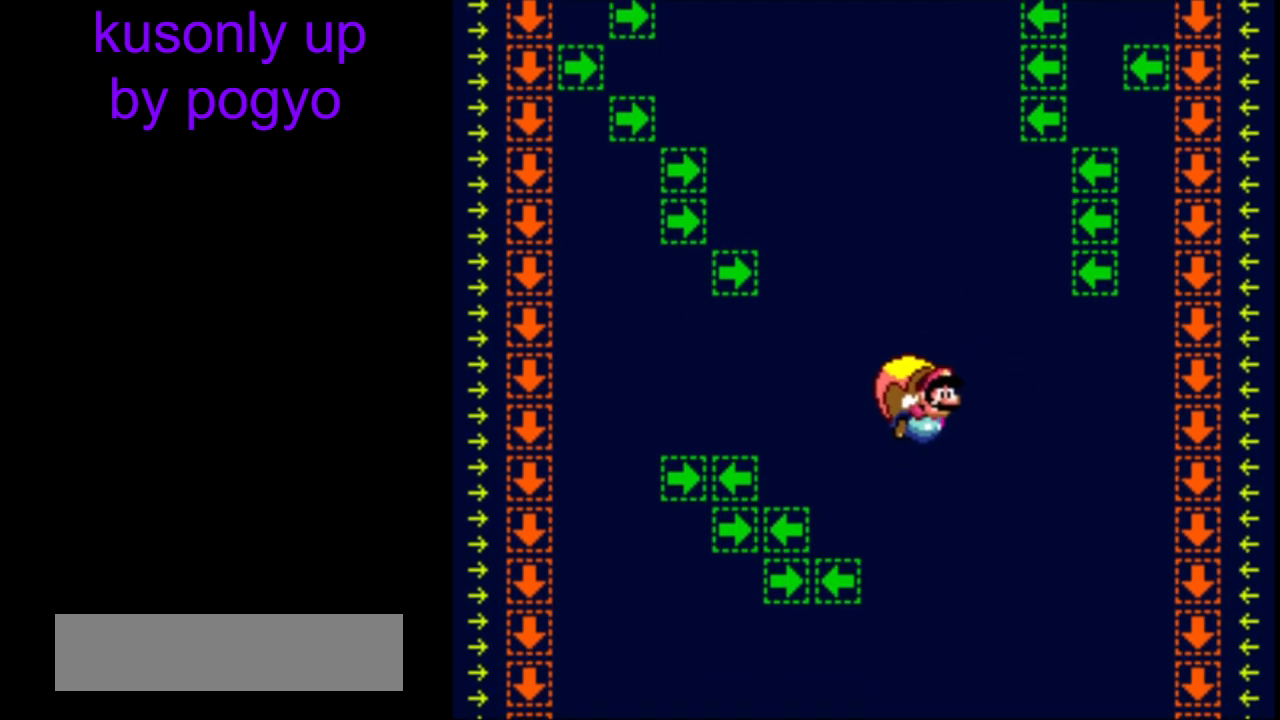
{"buttons": ["Y"], "events": []}